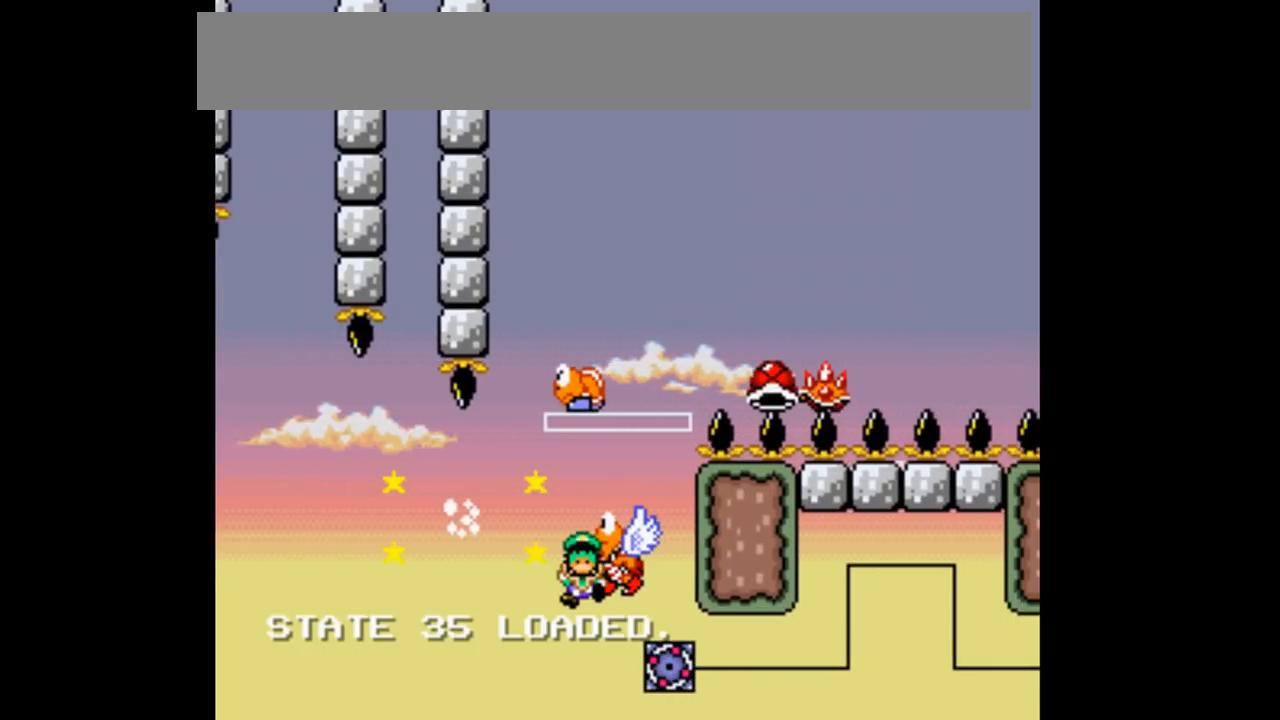
Gameplay with a controller (Nintendo layout); each line is a JSON object with the inputs held at the frame after it. "events" lists button and stick changes between this image and that frame as [ms after this image, input, new state], when the widget could be followed in between. Not read: DPAD_DOWN DPAD_UP L1 L3 R1 R3.
{"buttons": ["Y"], "events": [[367, "B", "up"], [367, "DPAD_RIGHT", "up"]]}
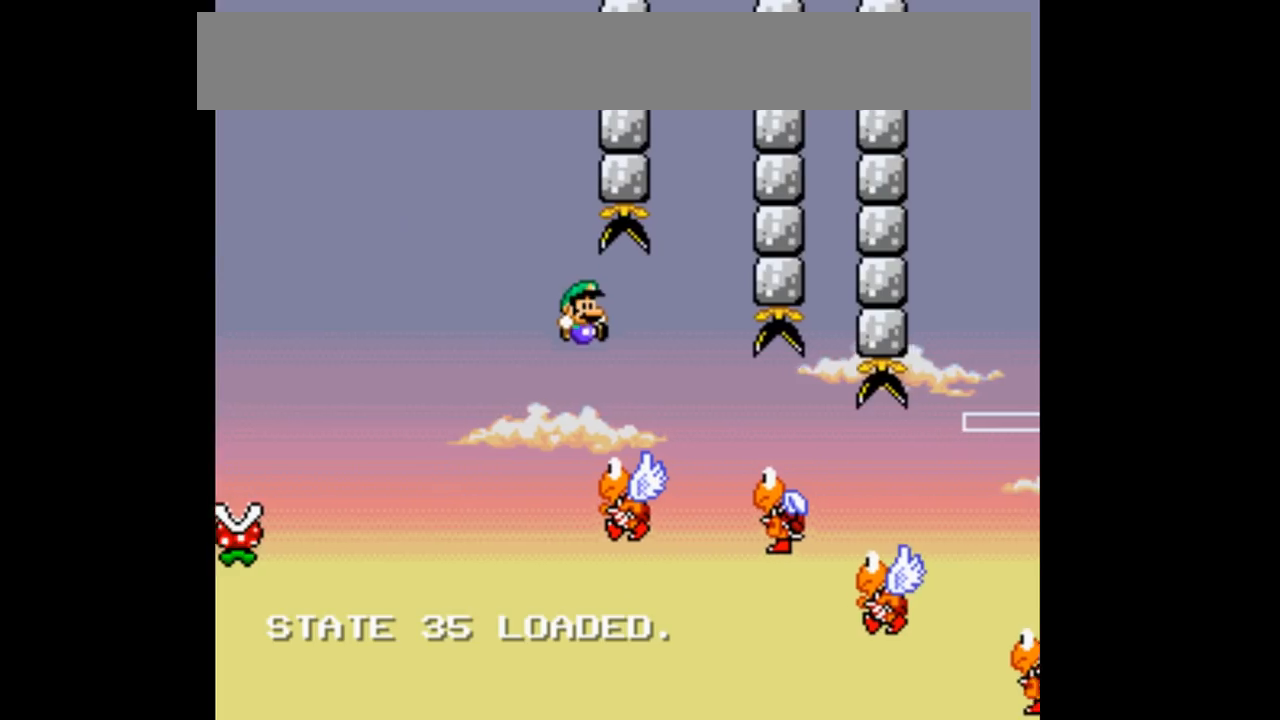
{"buttons": ["Y", "DPAD_RIGHT"], "events": [[33, "B", "down"], [33, "DPAD_RIGHT", "down"], [267, "B", "up"]]}
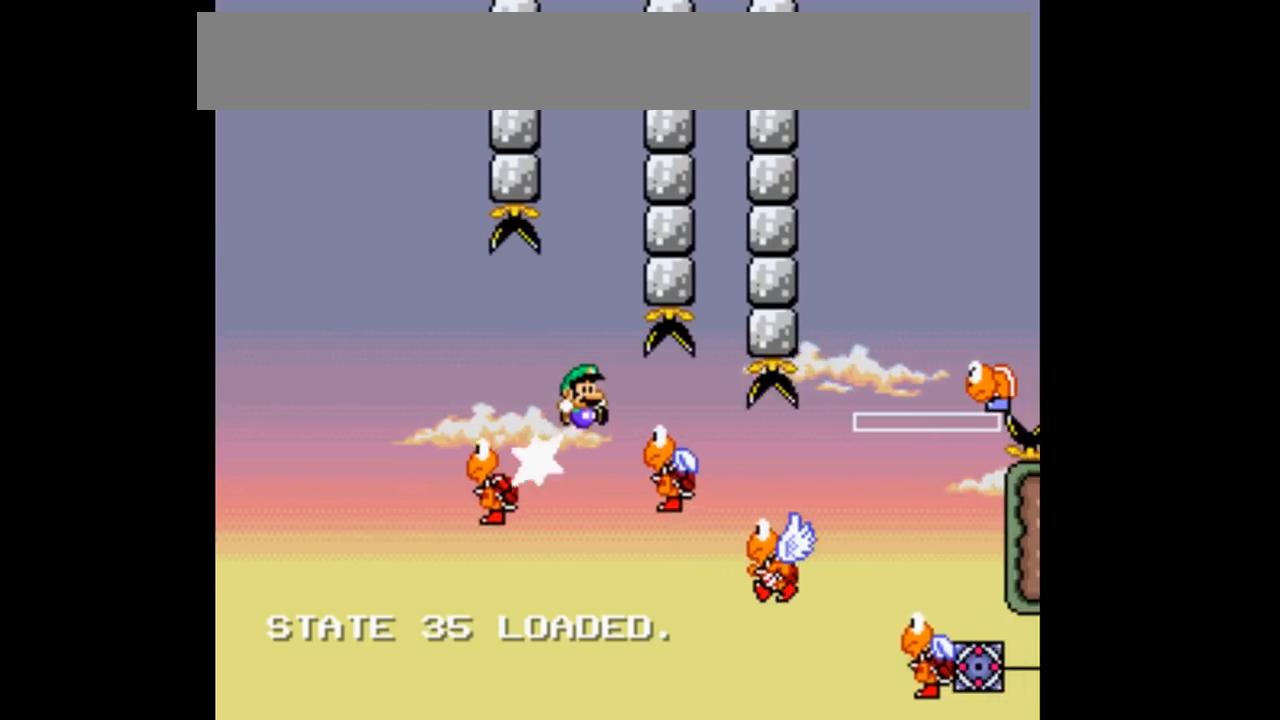
{"buttons": ["B", "Y", "DPAD_RIGHT"], "events": [[400, "B", "down"]]}
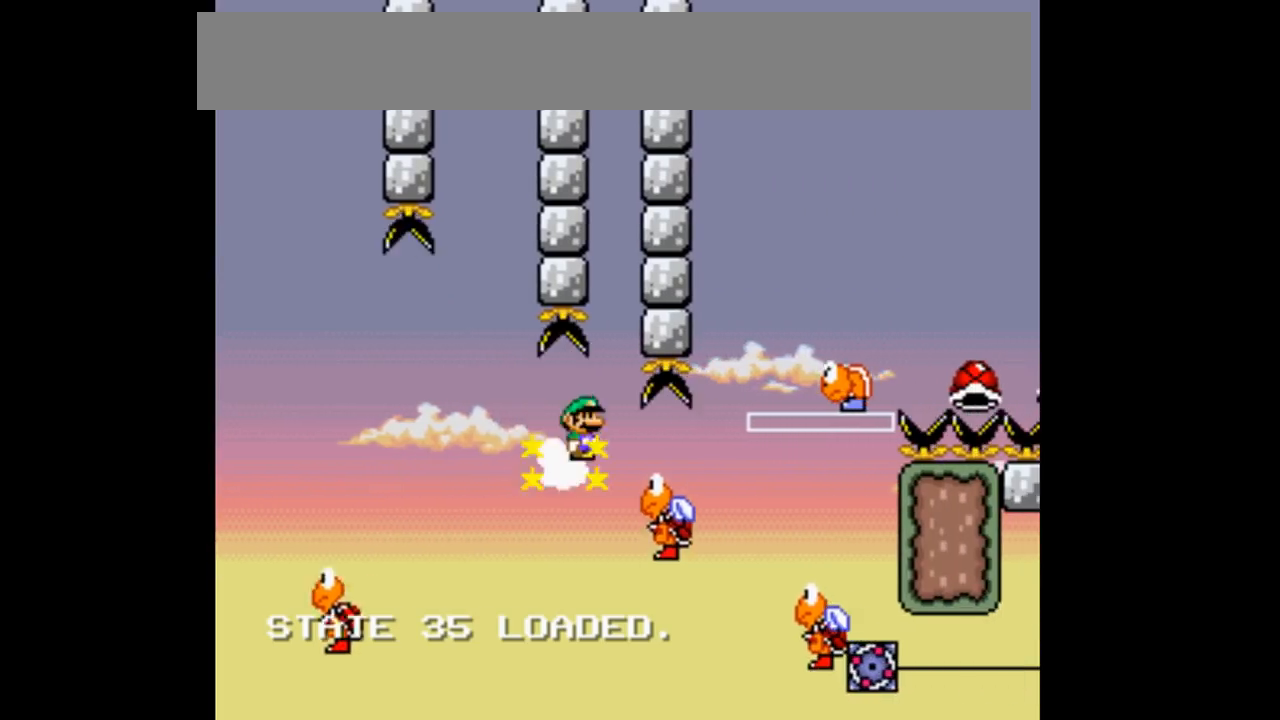
{"buttons": ["B", "Y", "DPAD_RIGHT"]}
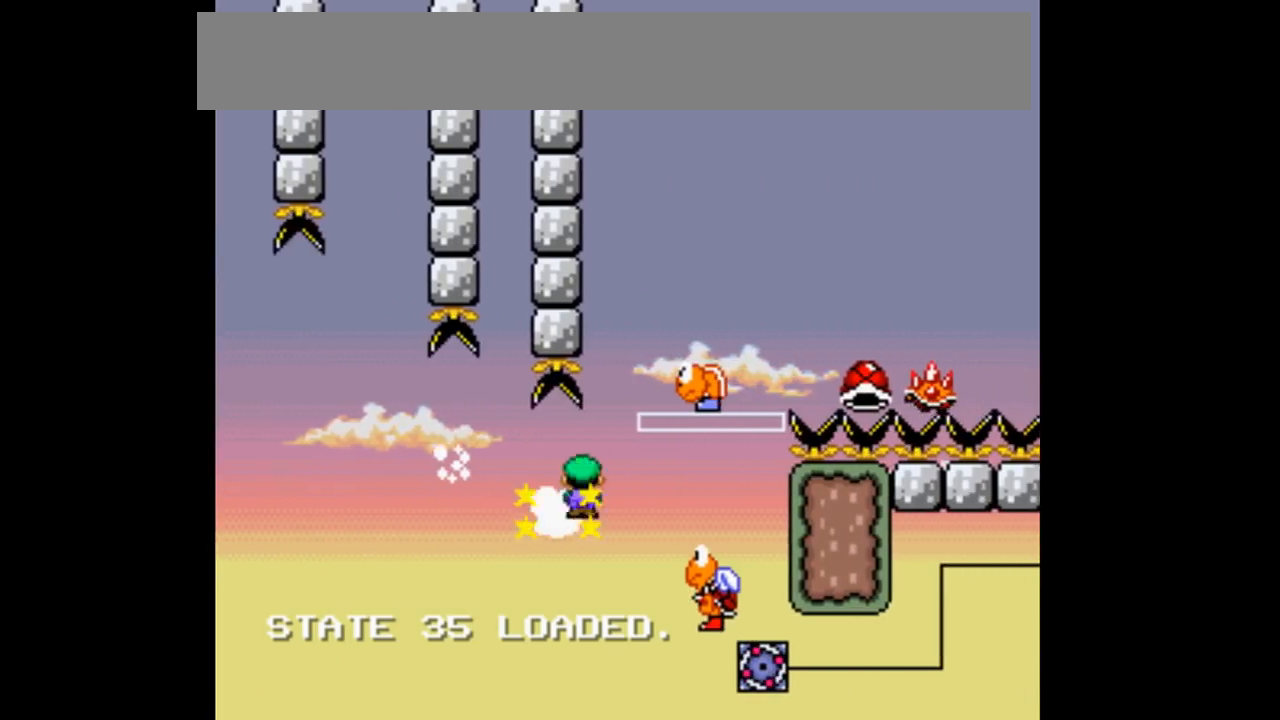
{"buttons": ["B", "Y", "DPAD_RIGHT"], "events": []}
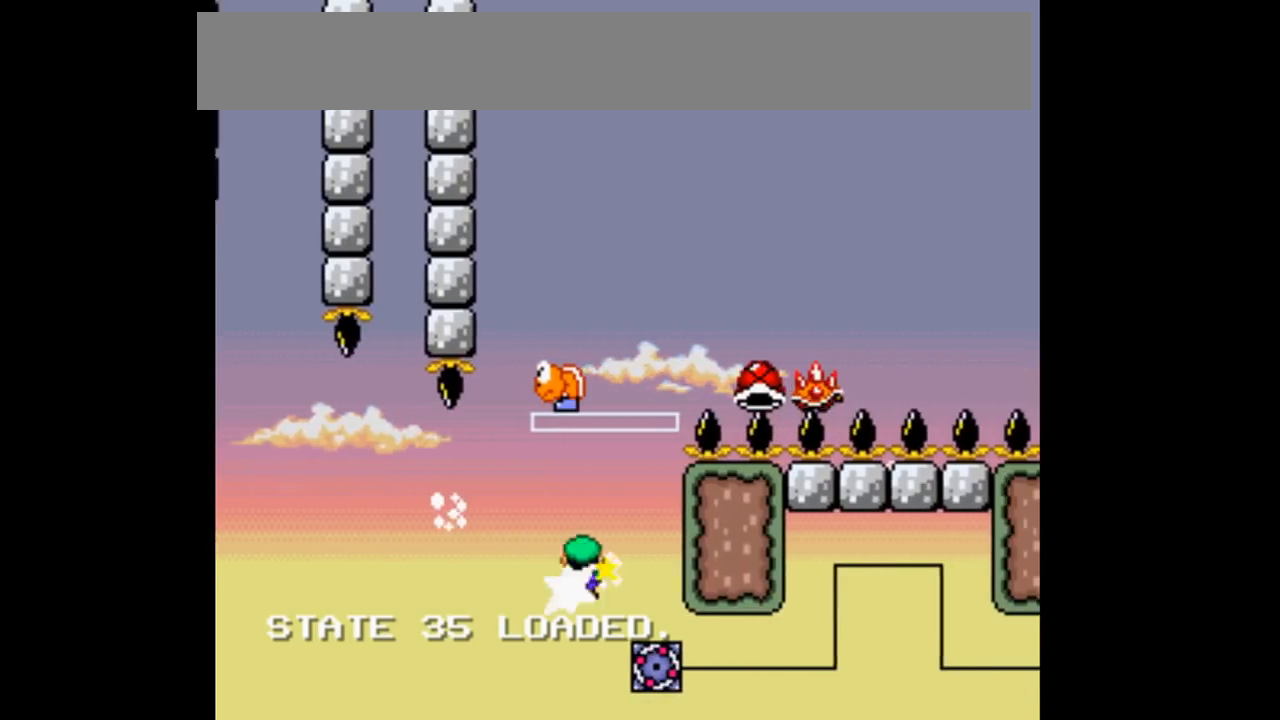
{"buttons": ["B", "Y", "DPAD_RIGHT"], "events": []}
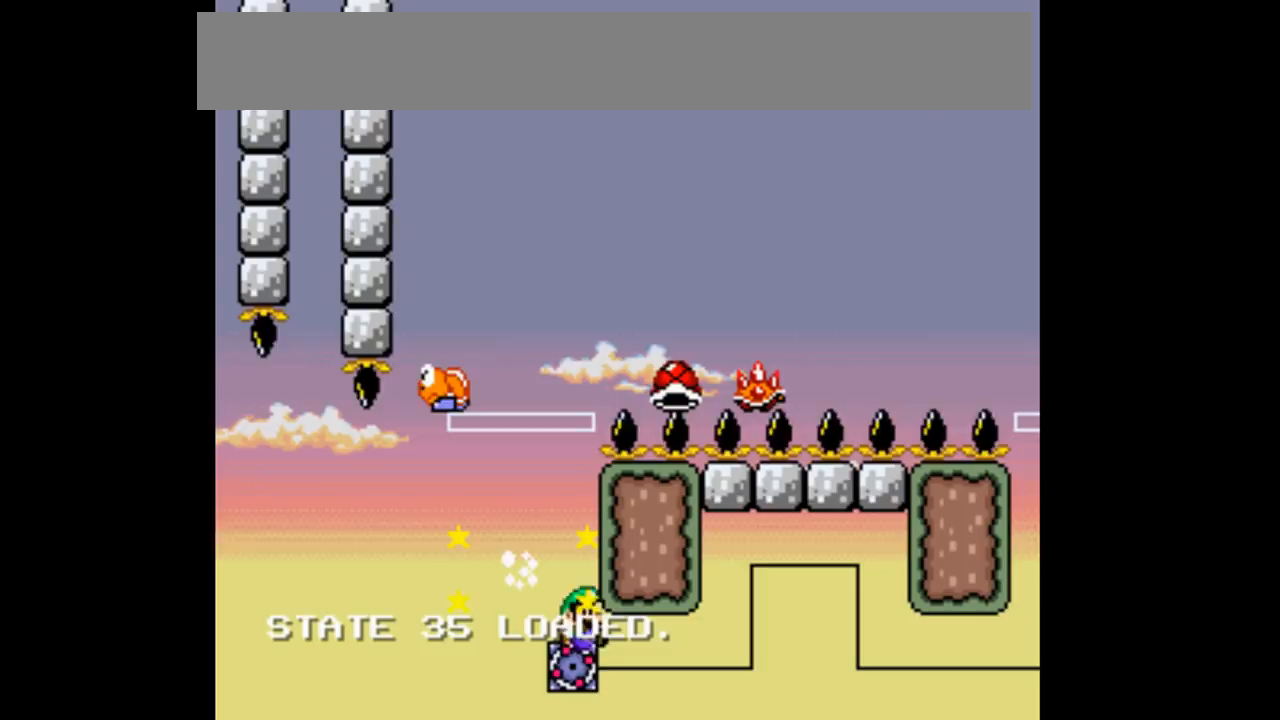
{"buttons": ["Y"]}
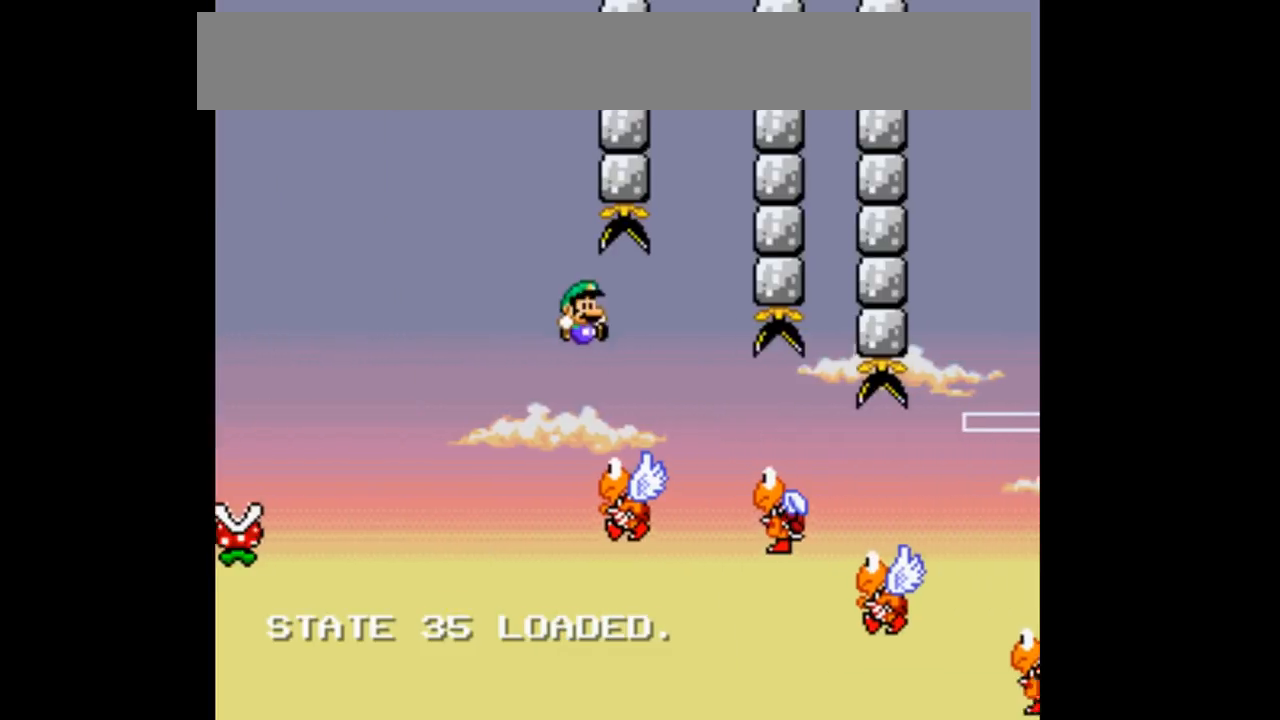
{"buttons": ["B", "Y", "DPAD_RIGHT"], "events": [[33, "B", "down"], [33, "DPAD_RIGHT", "down"]]}
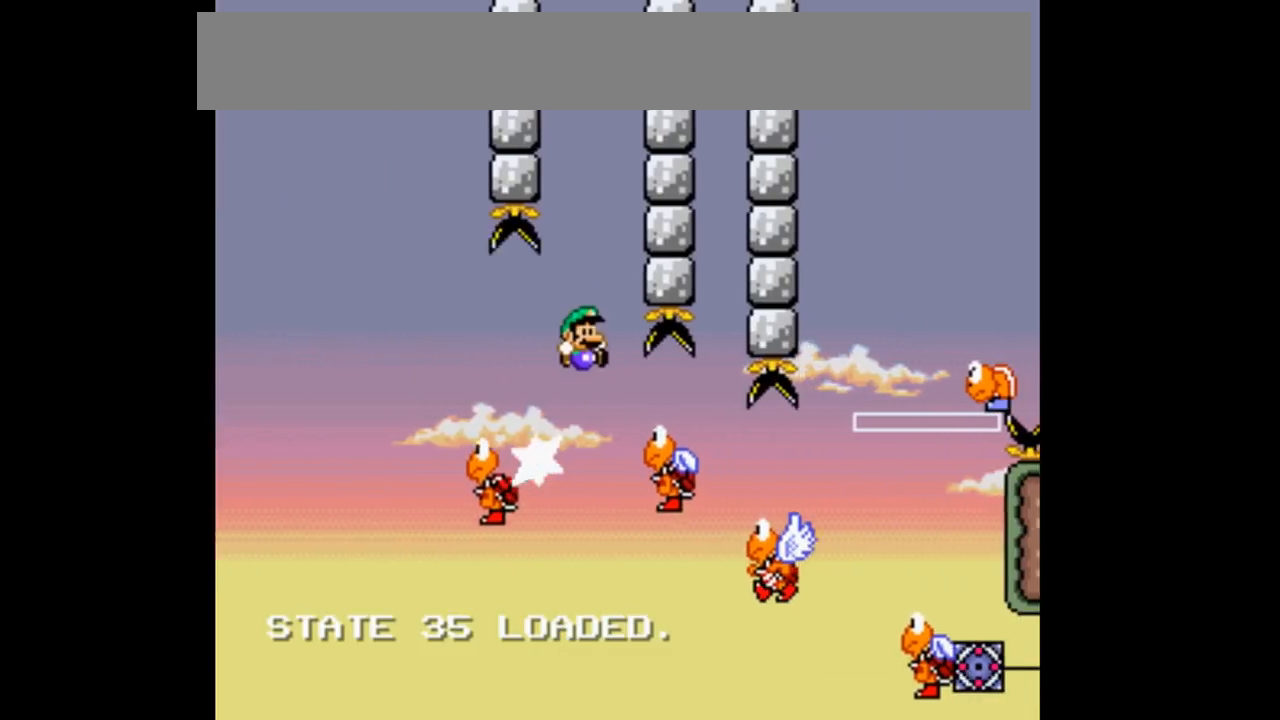
{"buttons": ["B", "Y", "DPAD_RIGHT"]}
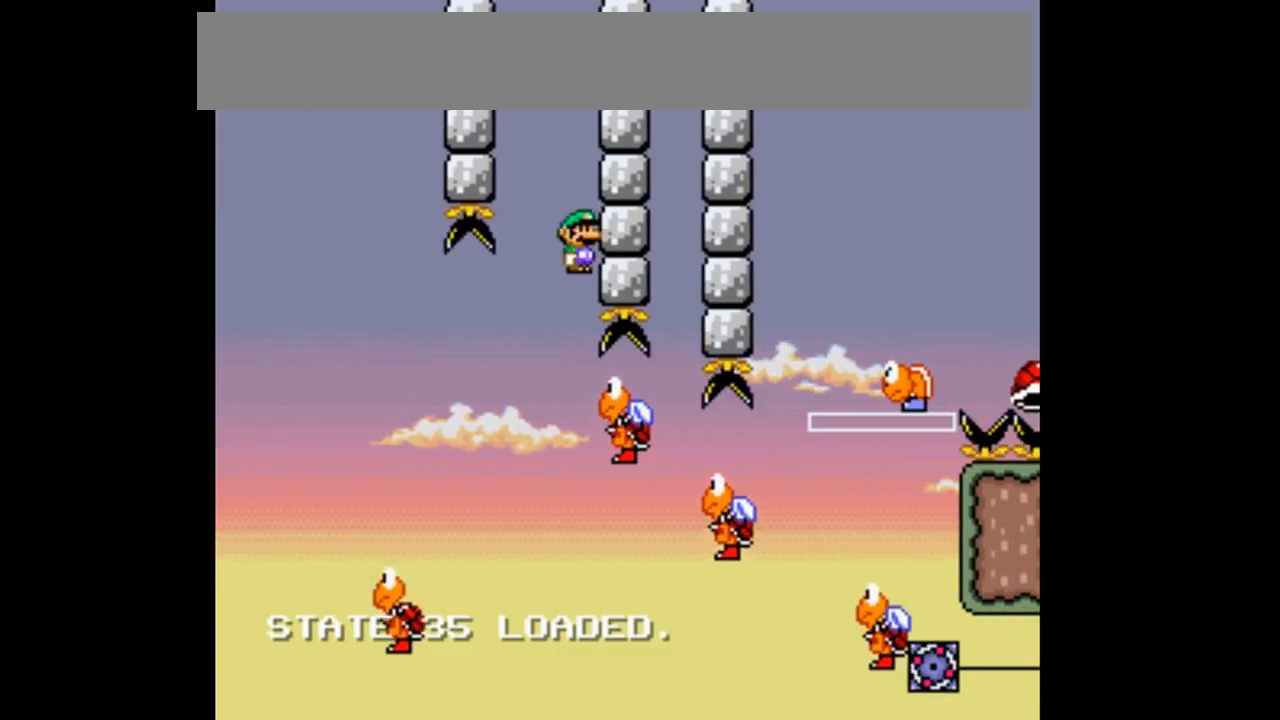
{"buttons": ["B", "Y", "DPAD_RIGHT"], "events": [[100, "B", "up"], [100, "DPAD_RIGHT", "up"], [333, "B", "down"], [333, "DPAD_RIGHT", "down"]]}
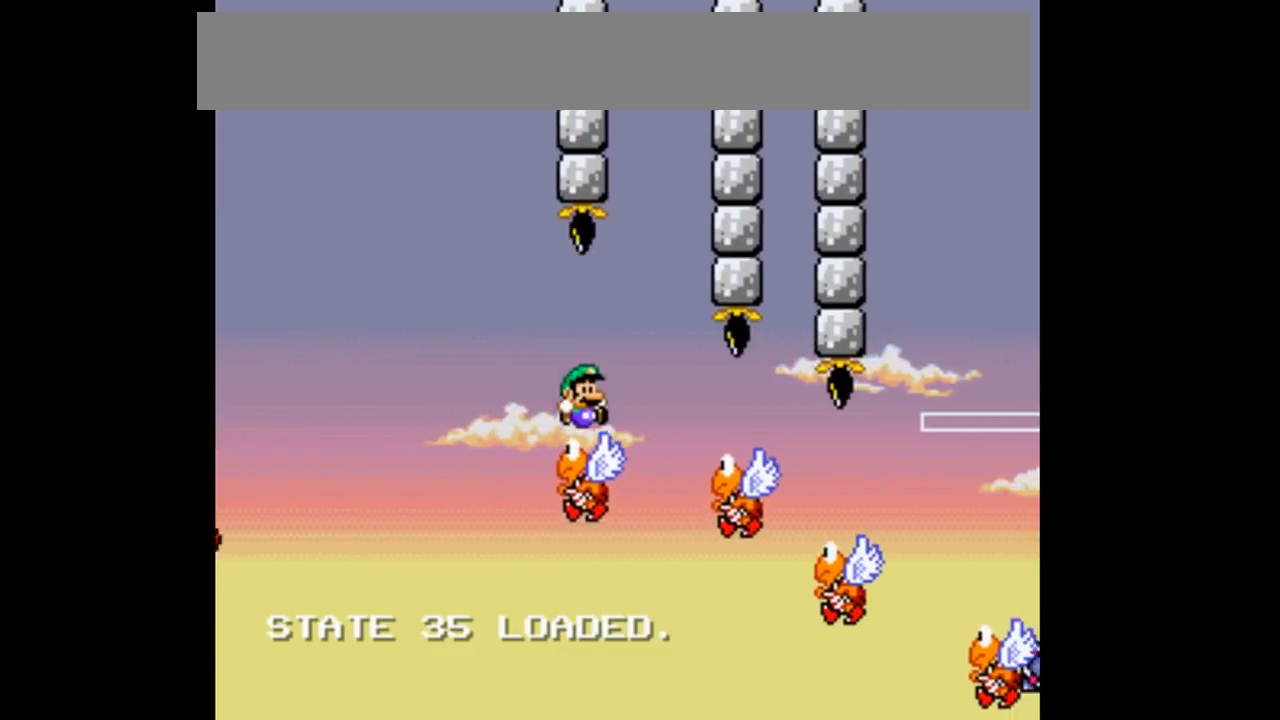
{"buttons": ["B", "Y", "DPAD_RIGHT"], "events": [[100, "B", "up"], [433, "B", "down"]]}
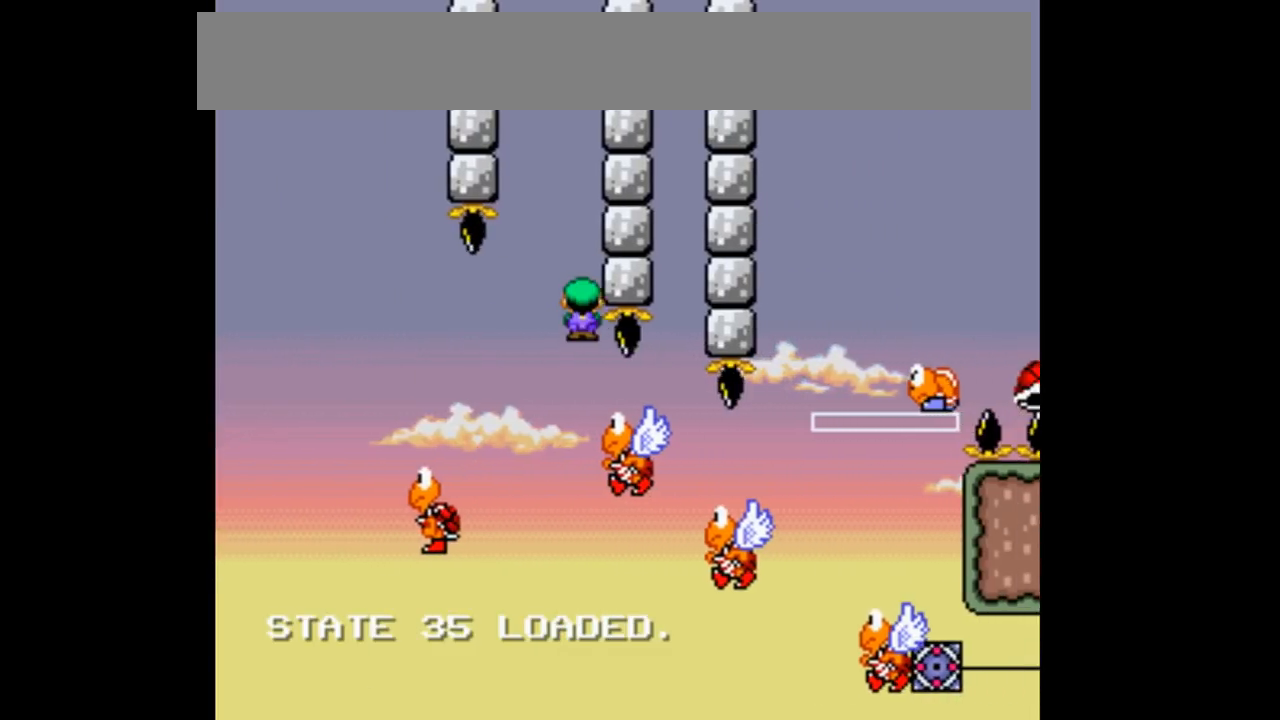
{"buttons": ["Y", "DPAD_RIGHT"], "events": [[267, "B", "up"], [267, "DPAD_RIGHT", "up"], [433, "DPAD_RIGHT", "down"]]}